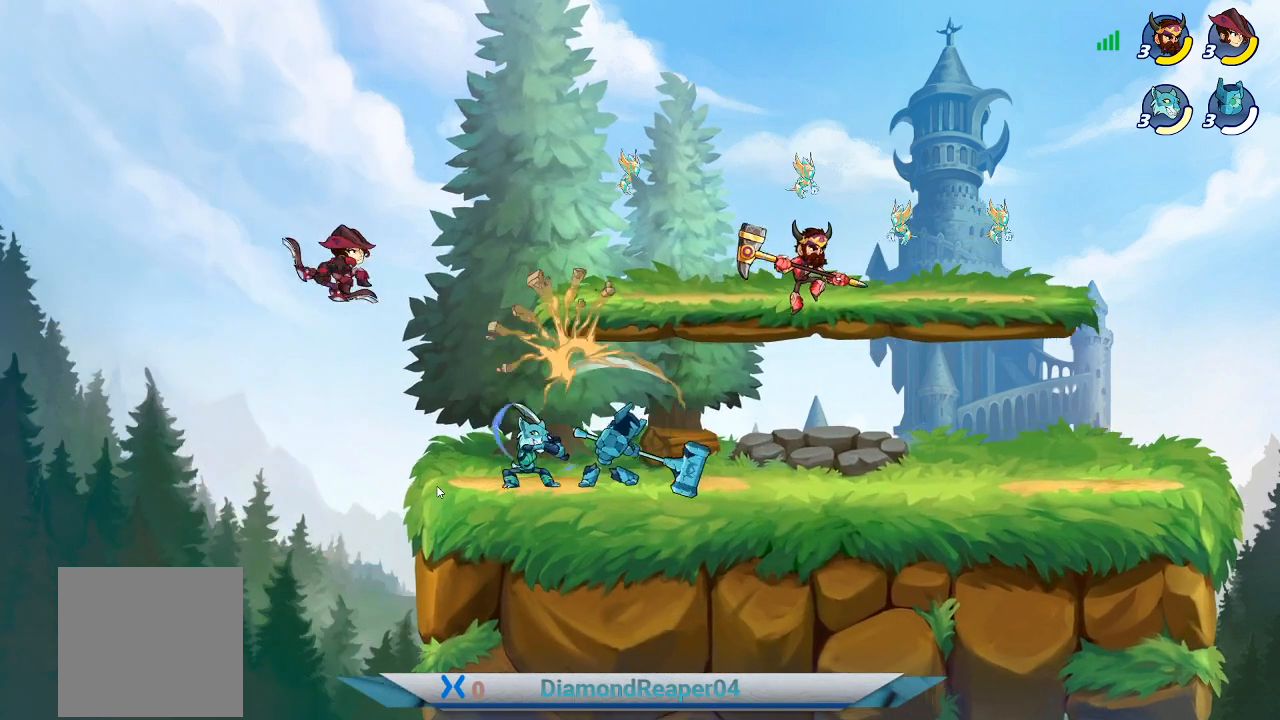
Gameplay with a controller (Xbox layout); each line is a JSON object with the inputs held at the frame after it. "events" lists button and stick changes between this image and that frame as [ms after this image, input, new state], when the widget could be followed in between.
{"buttons": [], "left_stick": "down-right", "right_stick": "center", "events": [[400, "Y", "up"]]}
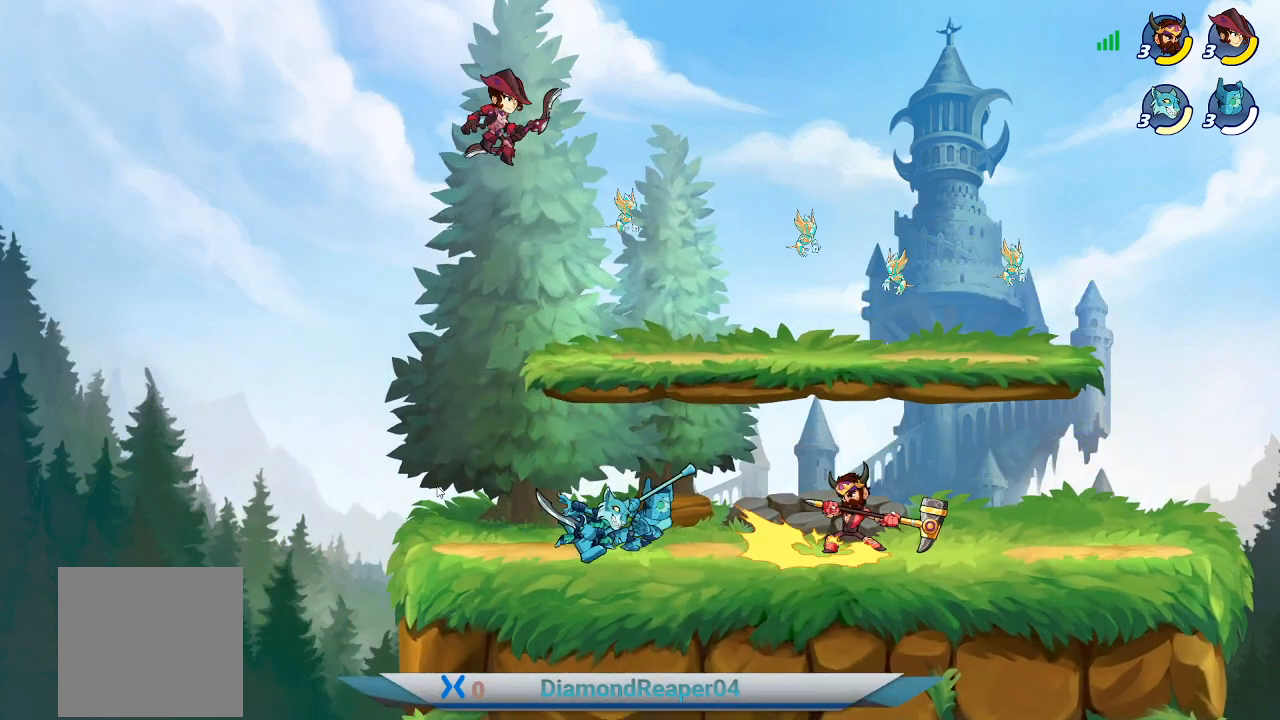
{"buttons": ["Y"], "left_stick": "down", "right_stick": "center", "events": [[100, "left_stick", "down"], [200, "Y", "down"]]}
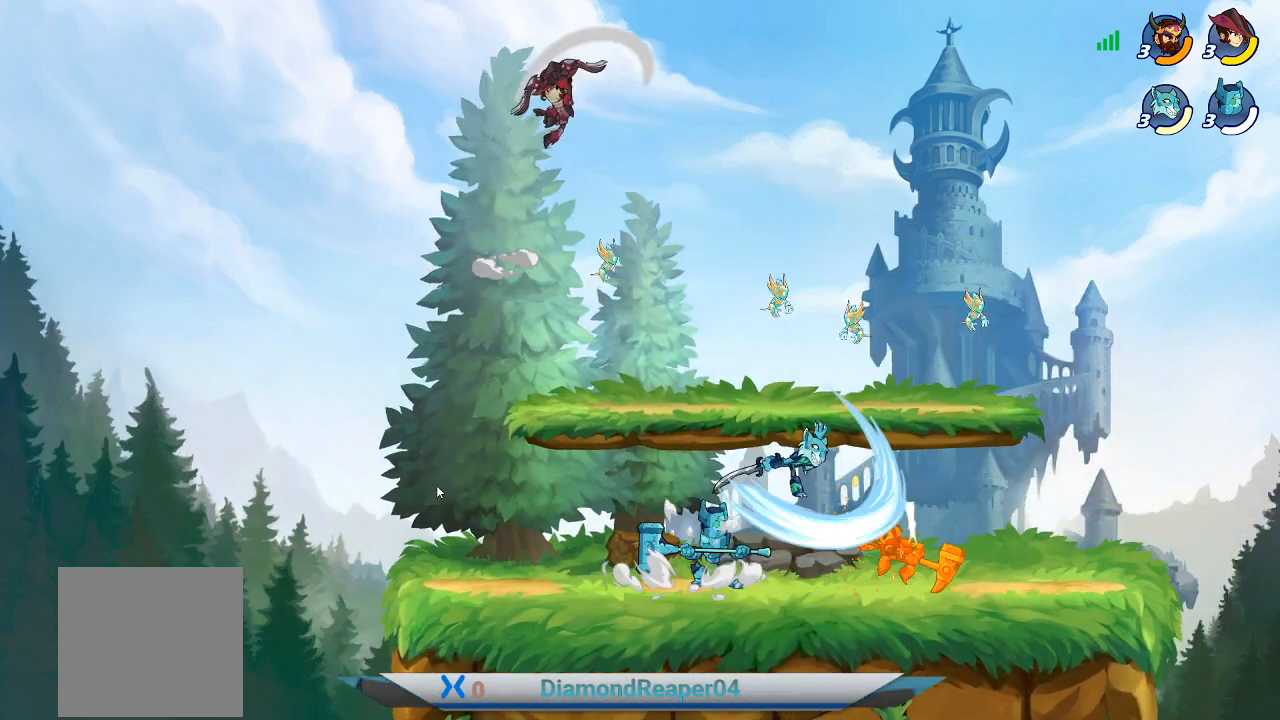
{"buttons": [], "left_stick": "down", "right_stick": "center", "events": [[333, "Y", "up"]]}
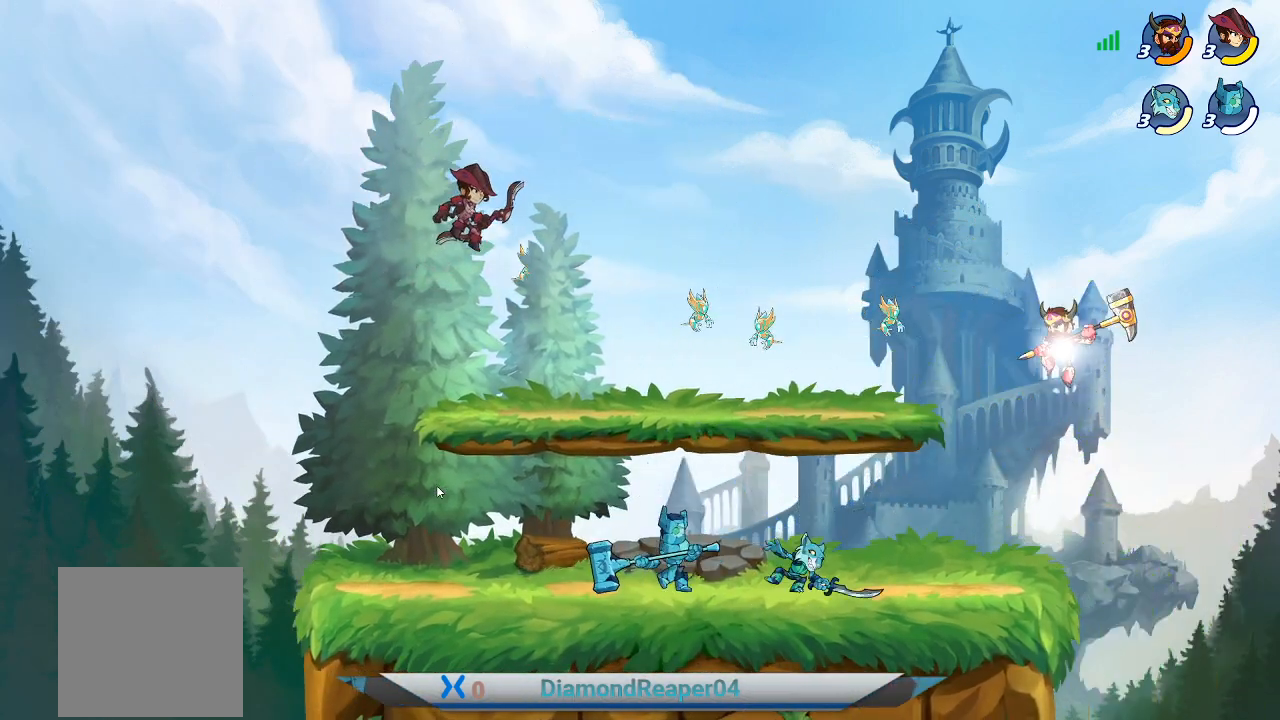
{"buttons": [], "left_stick": "down-right", "right_stick": "center", "events": [[33, "left_stick", "down-right"]]}
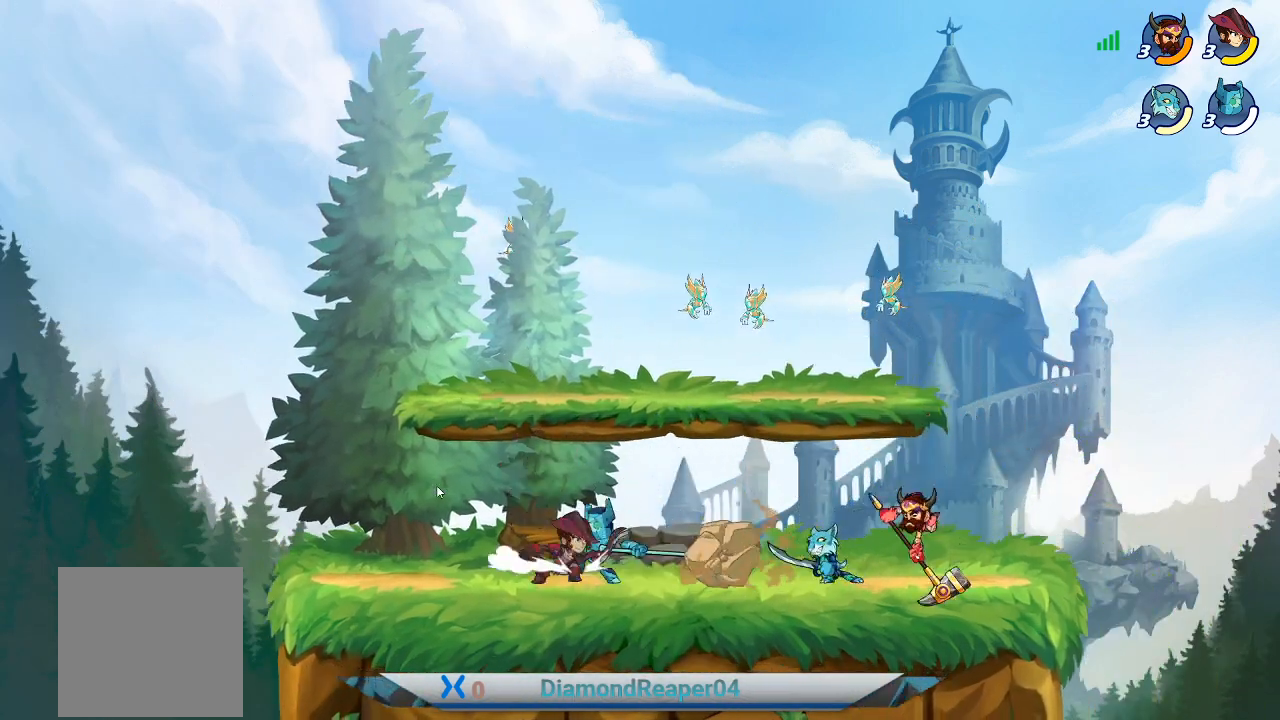
{"buttons": [], "left_stick": "center", "right_stick": "center", "events": [[133, "X", "down"], [200, "left_stick", "up-right"], [267, "X", "up"], [267, "left_stick", "up"], [367, "X", "down"], [400, "left_stick", "center"], [467, "X", "up"]]}
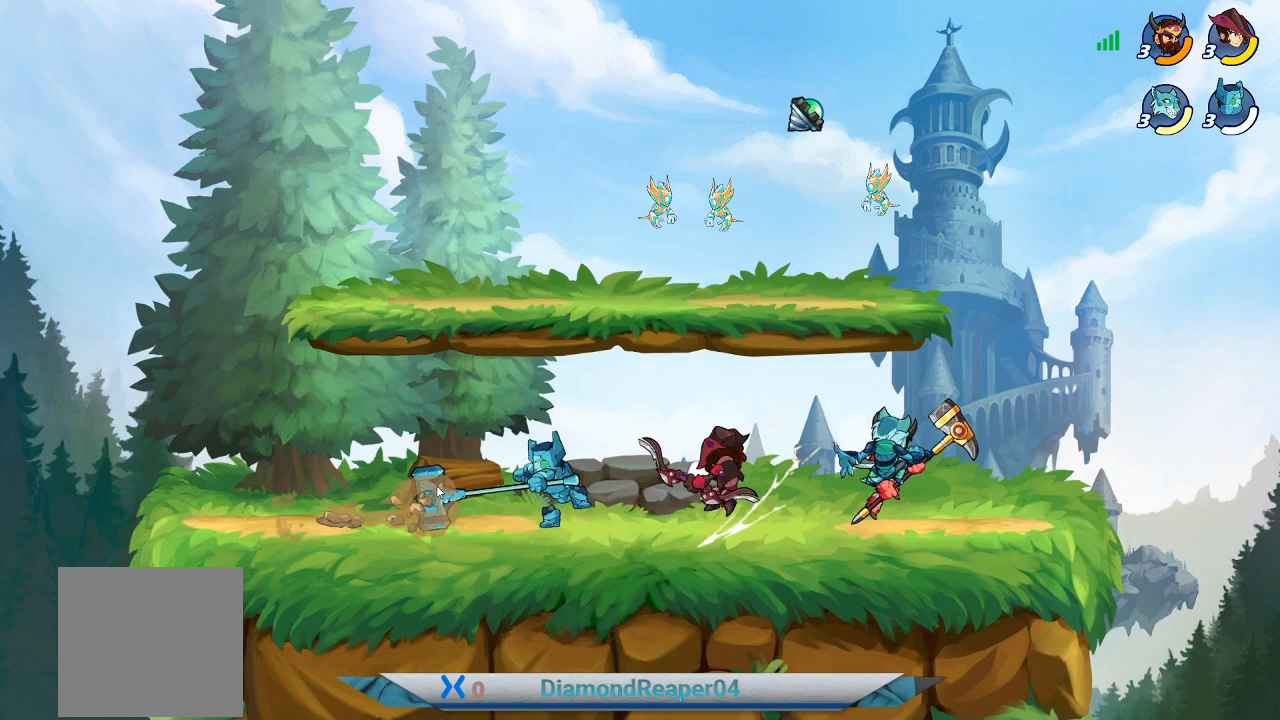
{"buttons": ["B"], "left_stick": "center", "right_stick": "center", "events": [[33, "X", "down"], [133, "X", "up"], [233, "X", "down"], [300, "X", "up"], [500, "B", "down"]]}
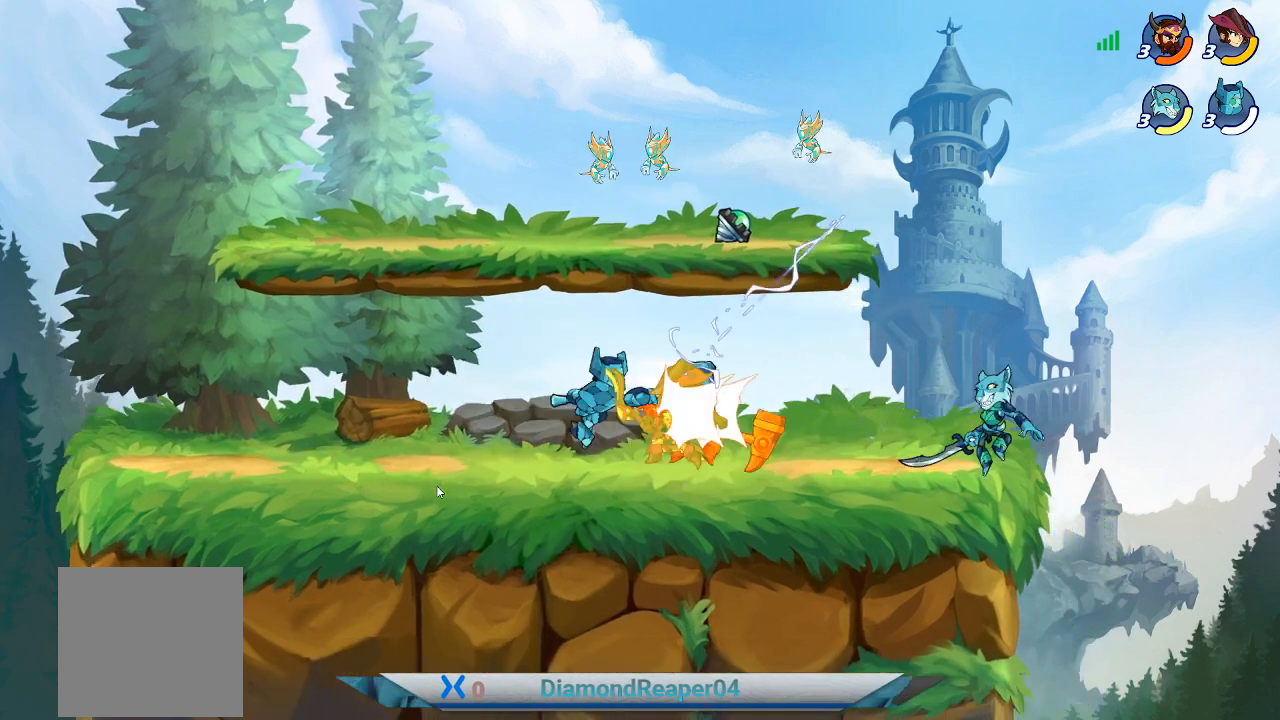
{"buttons": ["B"], "left_stick": "left", "right_stick": "center", "events": [[67, "left_stick", "left"], [133, "B", "up"], [233, "B", "down"], [333, "B", "up"], [433, "B", "down"]]}
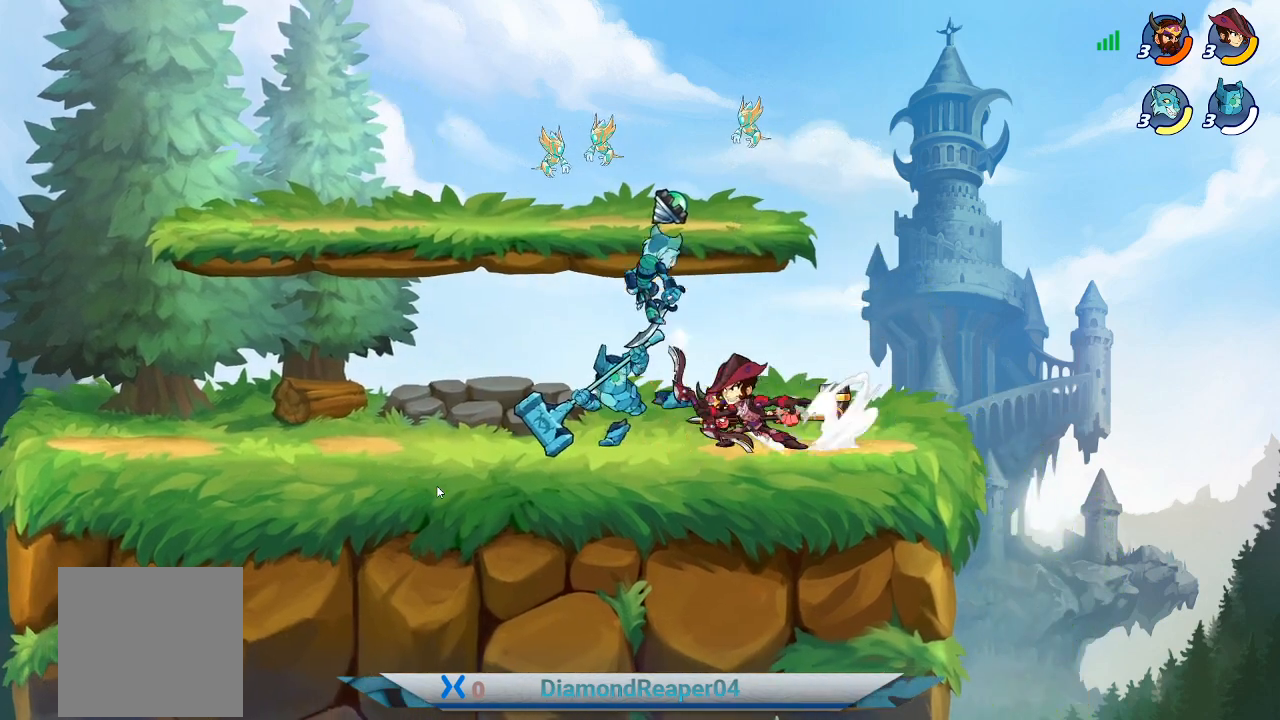
{"buttons": [], "left_stick": "left", "right_stick": "center", "events": [[33, "B", "up"], [133, "B", "down"], [233, "B", "up"], [333, "B", "down"], [433, "B", "up"]]}
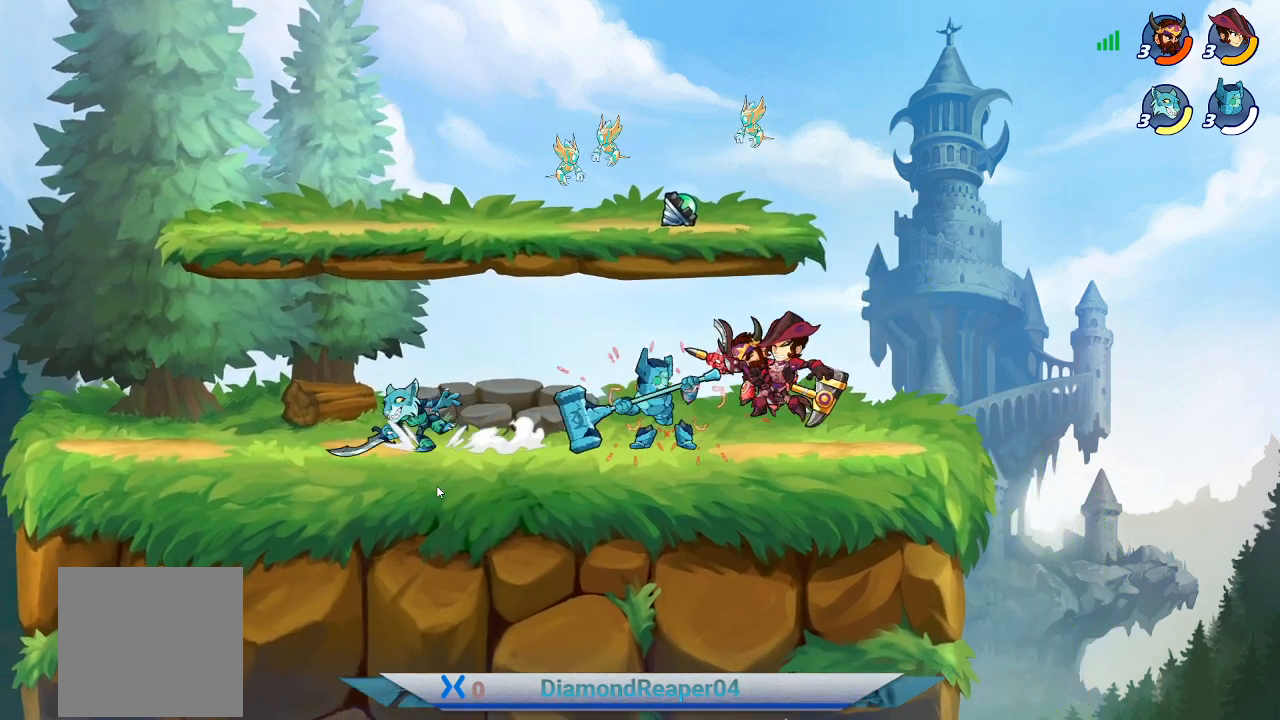
{"buttons": [], "left_stick": "left", "right_stick": "center", "events": [[33, "B", "down"], [133, "B", "up"], [200, "B", "down"], [333, "B", "up"], [433, "B", "down"], [500, "B", "up"]]}
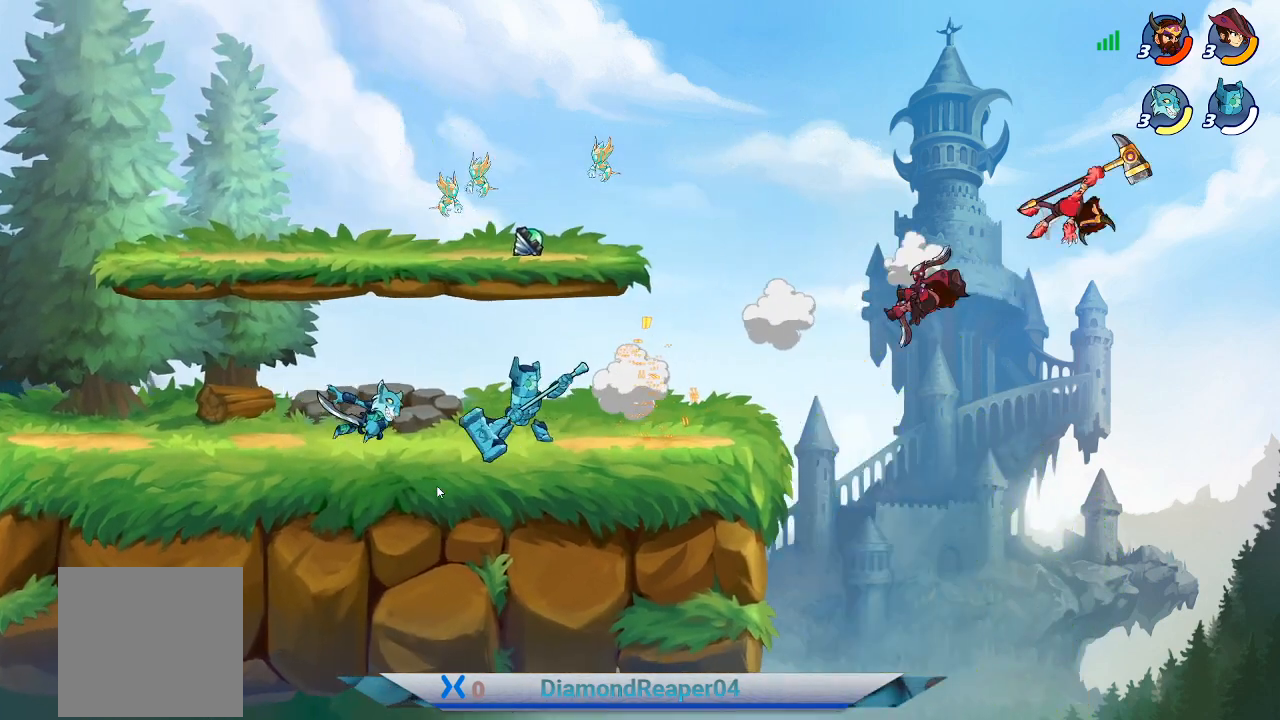
{"buttons": [], "left_stick": "down-left", "right_stick": "center", "events": [[100, "A", "down"], [233, "A", "up"], [300, "A", "down"], [333, "left_stick", "down-left"], [433, "A", "up"]]}
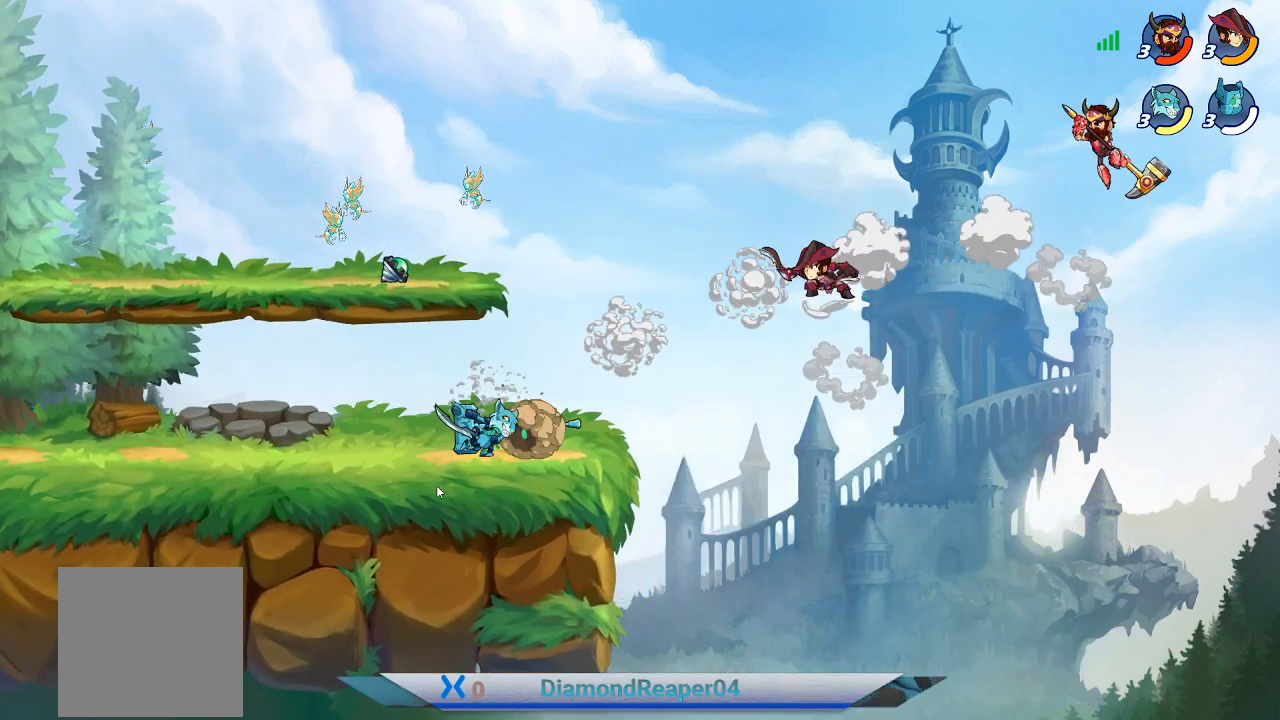
{"buttons": [], "left_stick": "down-left", "right_stick": "center", "events": [[33, "A", "down"], [167, "A", "up"]]}
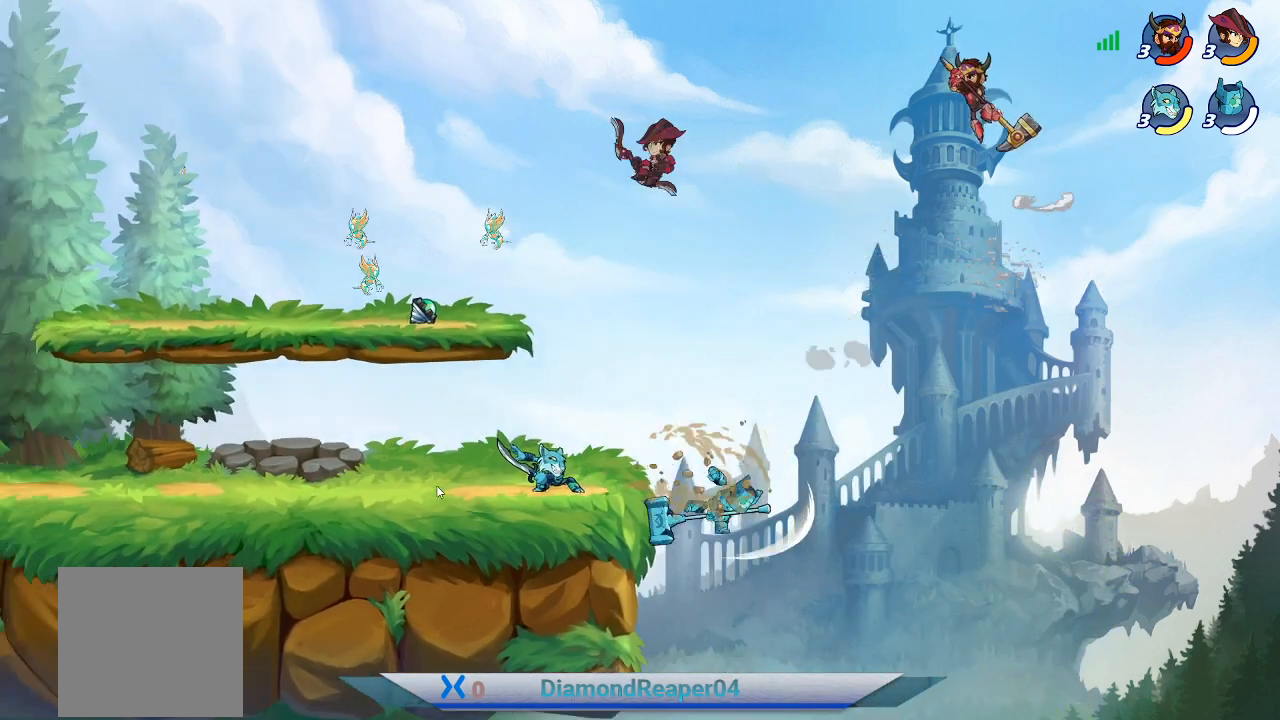
{"buttons": [], "left_stick": "down-left", "right_stick": "center", "events": []}
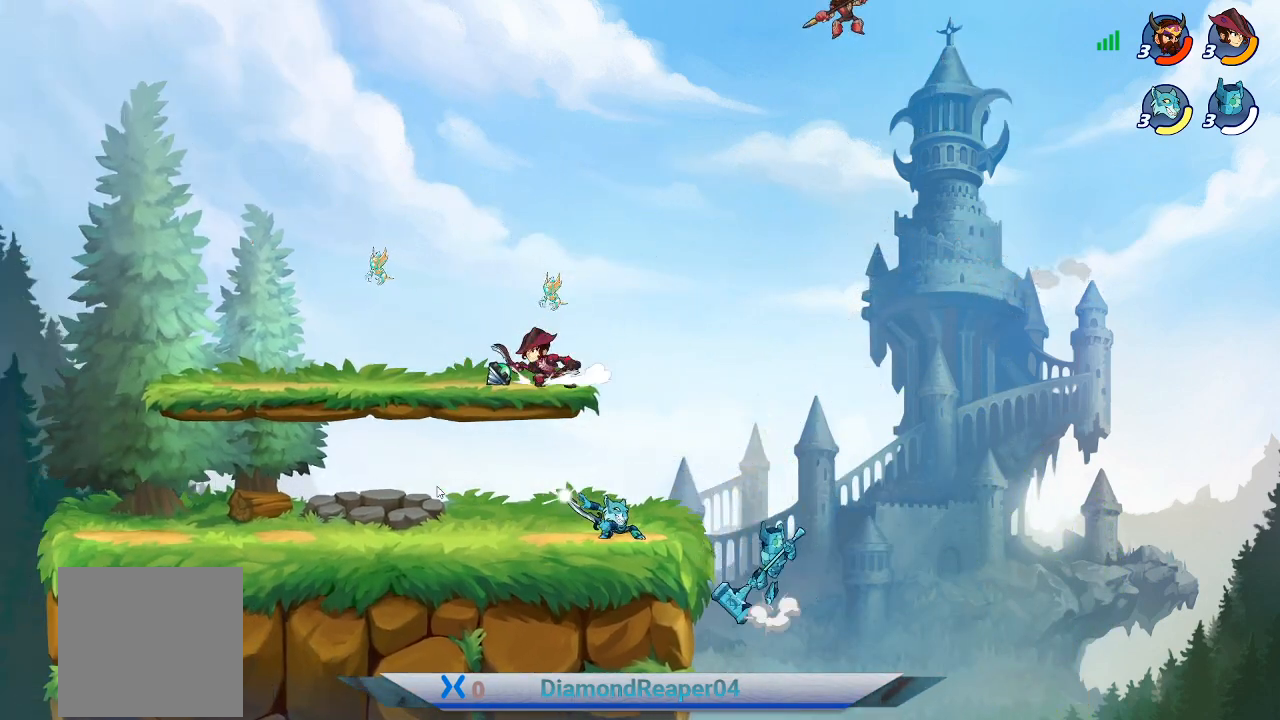
{"buttons": [], "left_stick": "down", "right_stick": "center", "events": [[467, "left_stick", "down"]]}
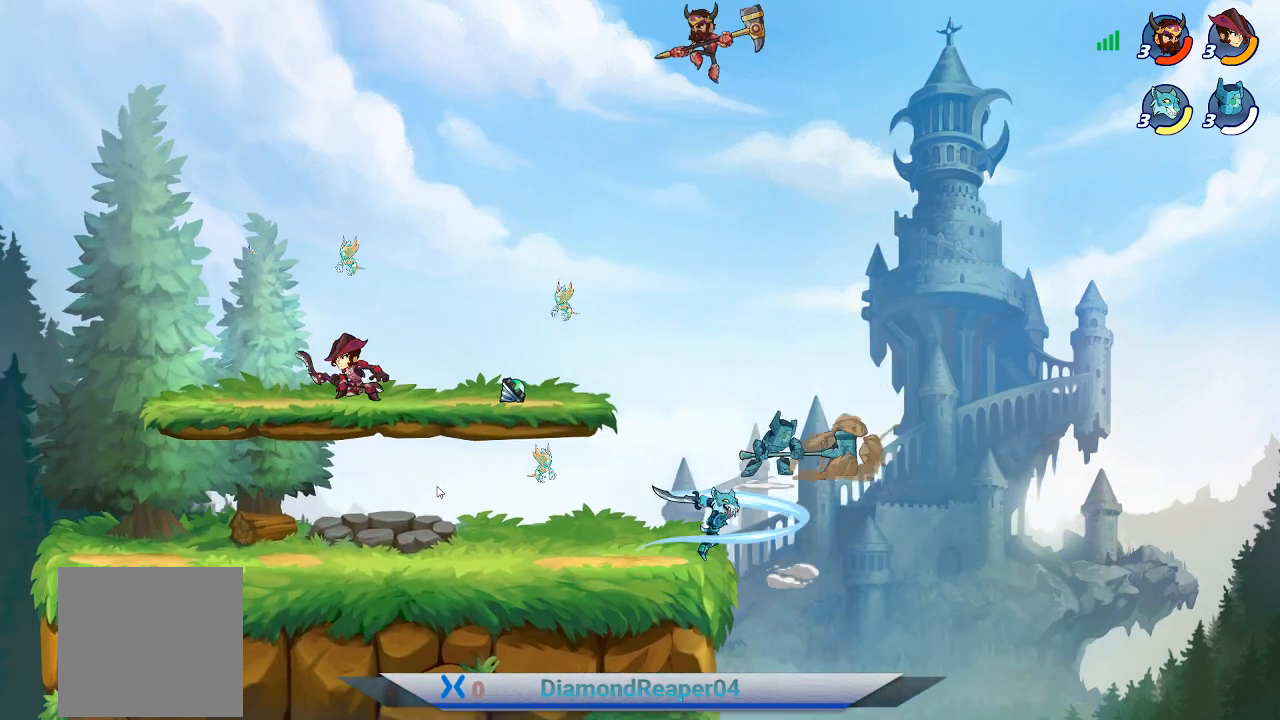
{"buttons": ["Y"], "left_stick": "right", "right_stick": "center", "events": [[133, "left_stick", "down-right"], [233, "left_stick", "right"], [500, "Y", "down"]]}
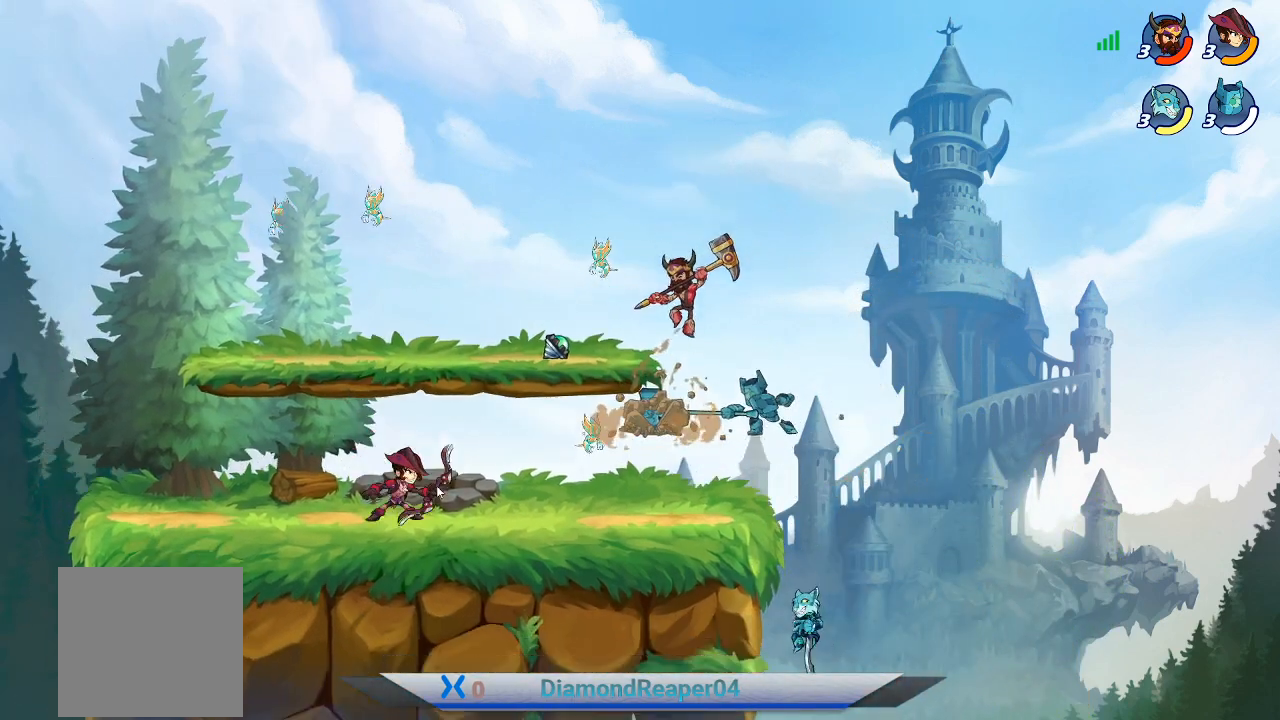
{"buttons": ["Y"], "left_stick": "center", "right_stick": "center", "events": [[67, "left_stick", "center"]]}
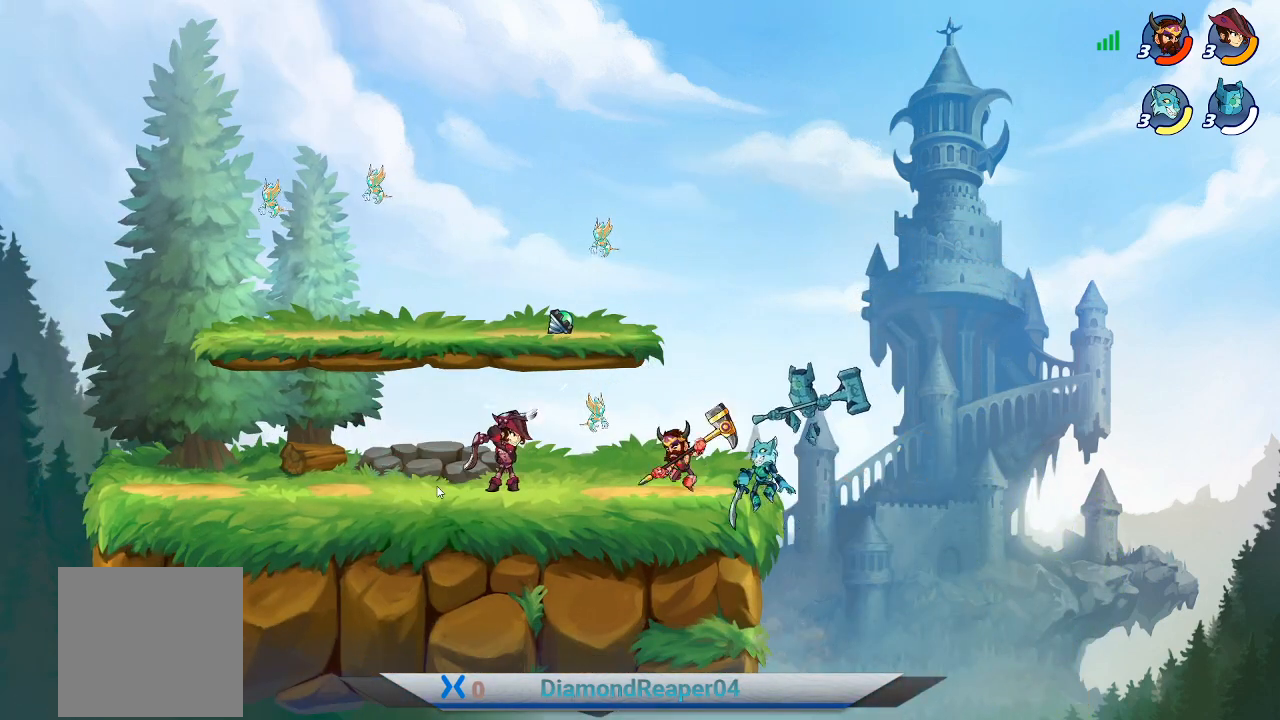
{"buttons": ["Y"], "left_stick": "center", "right_stick": "center", "events": []}
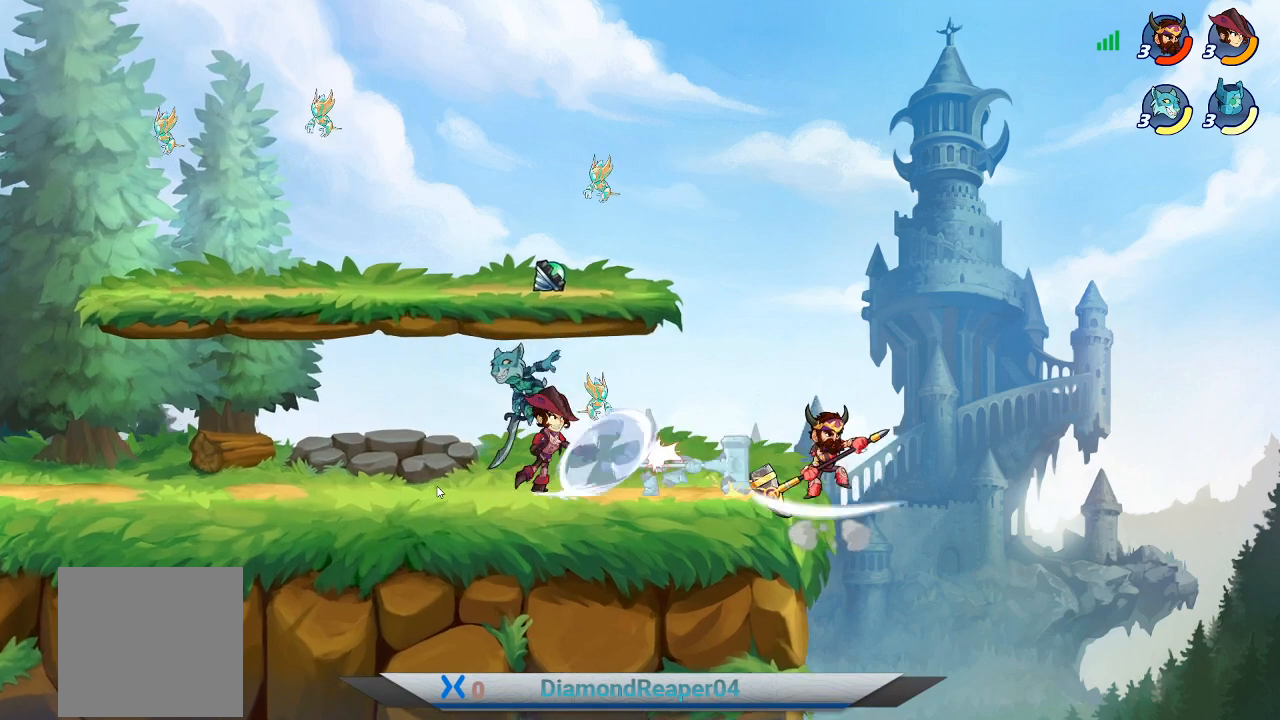
{"buttons": ["A"], "left_stick": "center", "right_stick": "center", "events": [[33, "Y", "up"], [500, "A", "down"]]}
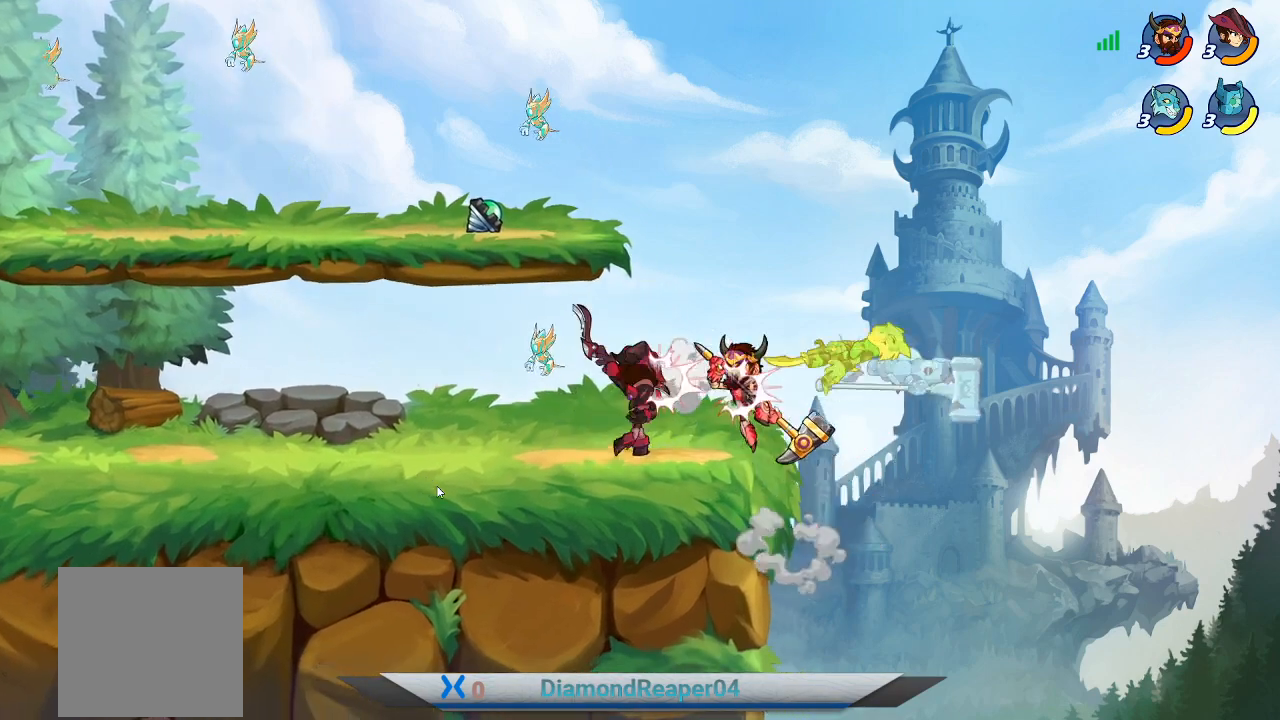
{"buttons": ["A"], "left_stick": "left", "right_stick": "center", "events": [[133, "A", "up"], [167, "left_stick", "left"], [467, "A", "down"]]}
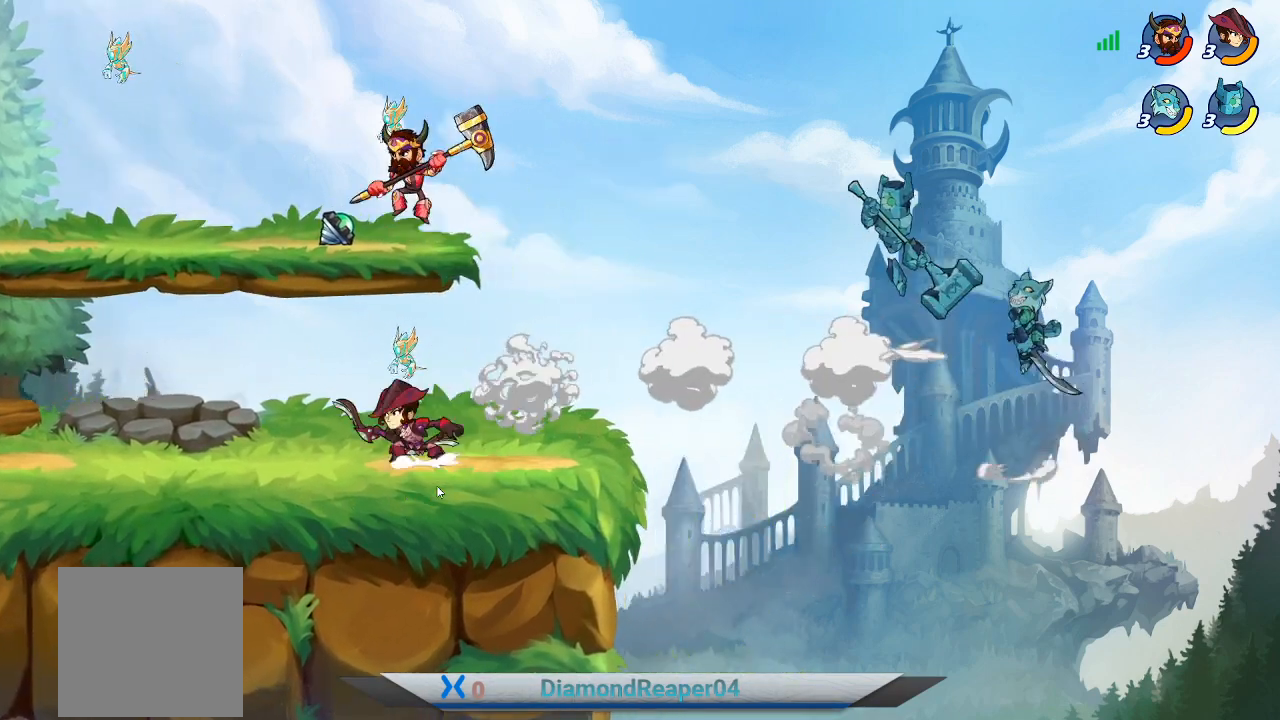
{"buttons": [], "left_stick": "right", "right_stick": "center", "events": [[133, "A", "up"], [333, "left_stick", "right"]]}
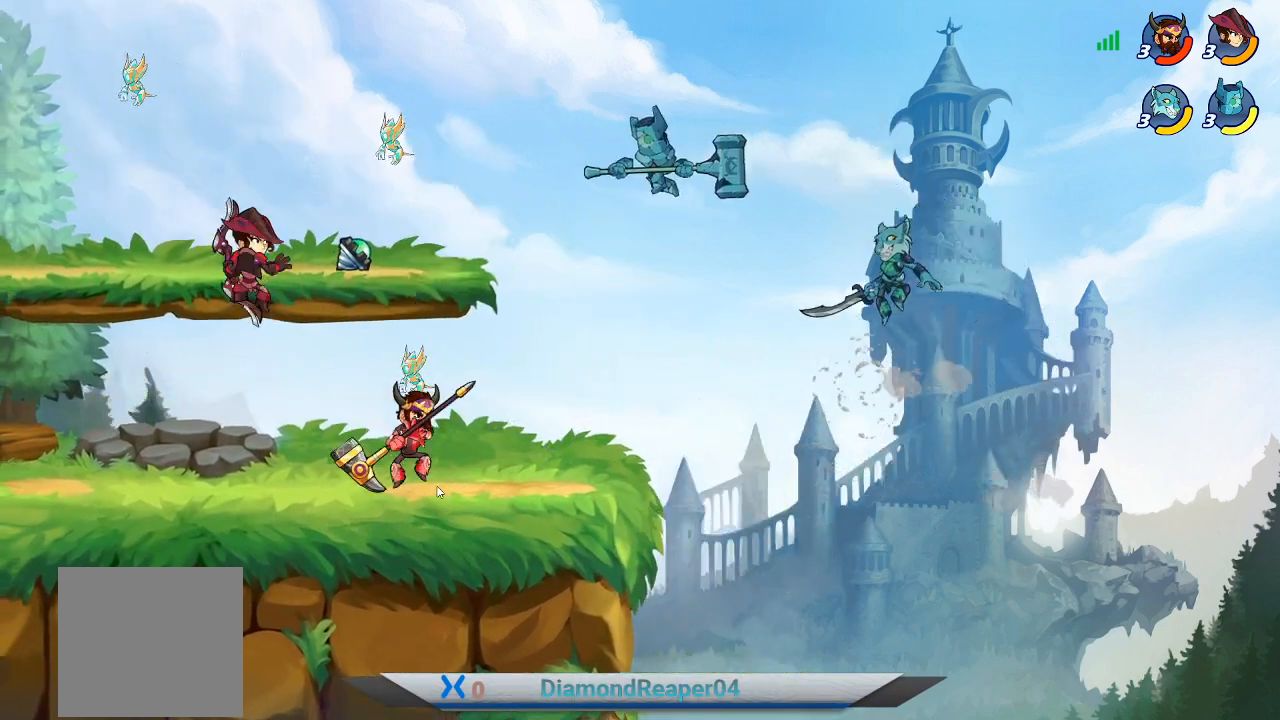
{"buttons": ["X"], "left_stick": "up-right", "right_stick": "center", "events": [[100, "X", "down"], [233, "X", "up"], [300, "X", "down"], [400, "X", "up"], [400, "left_stick", "up-right"], [500, "X", "down"]]}
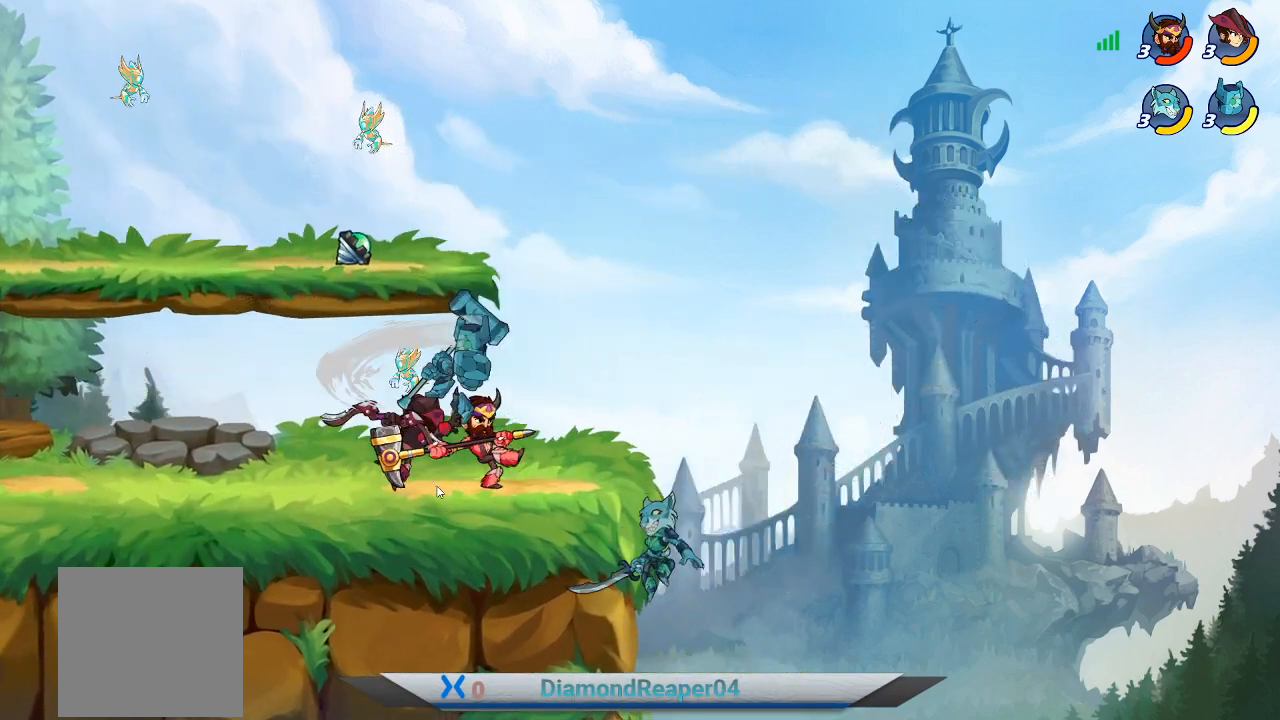
{"buttons": ["A"], "left_stick": "up-left", "right_stick": "center", "events": [[67, "X", "up"], [167, "X", "down"], [233, "X", "up"], [300, "left_stick", "up-left"], [367, "X", "down"], [400, "X", "up"], [500, "A", "down"]]}
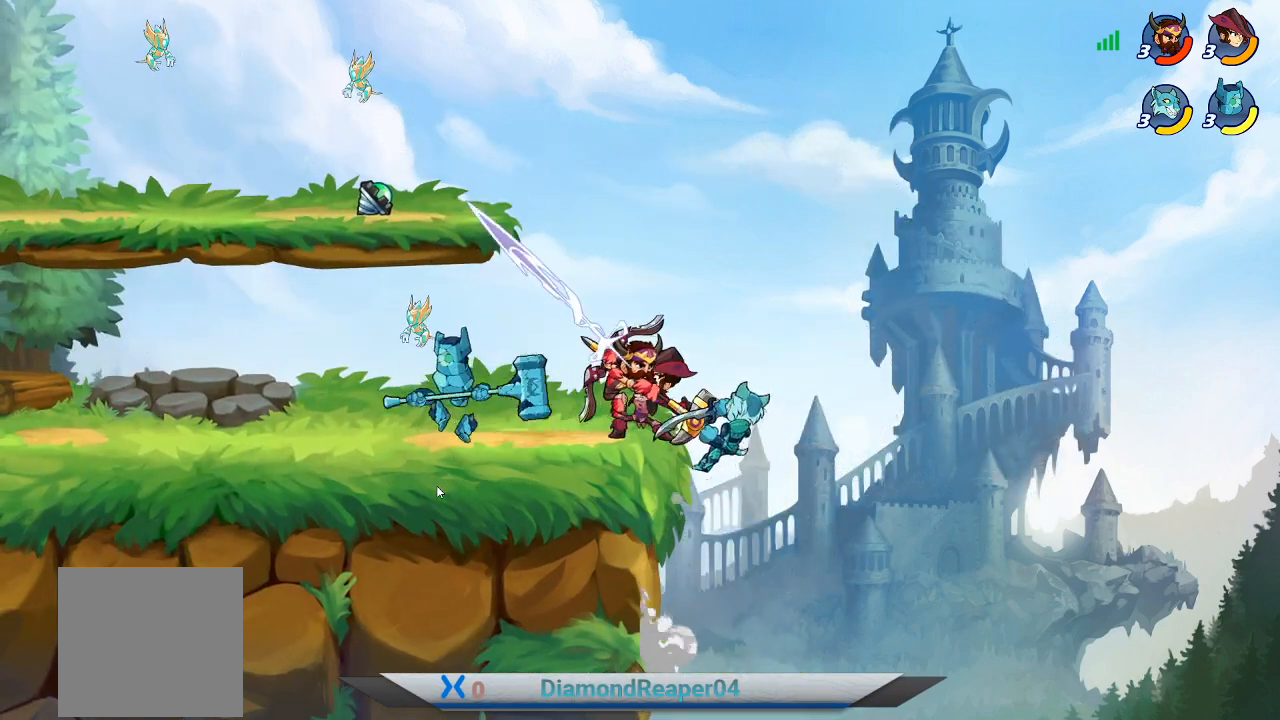
{"buttons": [], "left_stick": "down-left", "right_stick": "center", "events": [[133, "left_stick", "left"], [167, "A", "up"], [367, "A", "down"], [467, "A", "up"], [467, "left_stick", "down-left"]]}
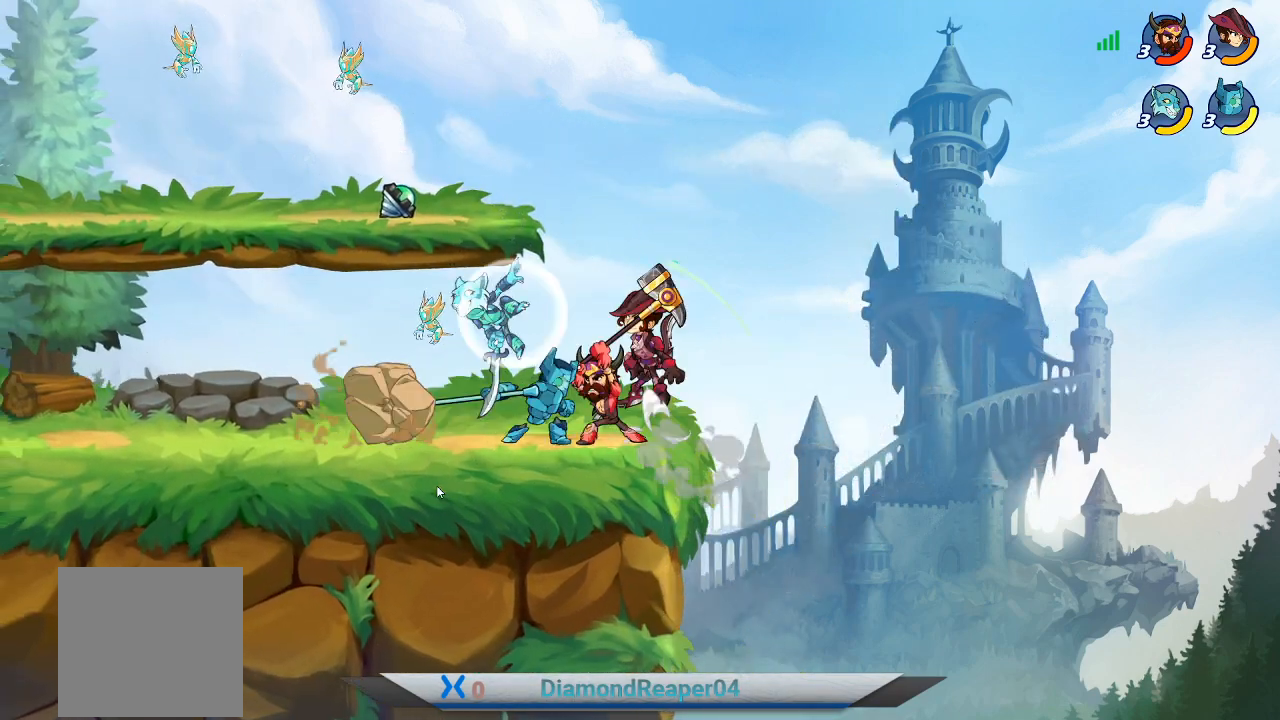
{"buttons": [], "left_stick": "down-left", "right_stick": "center", "events": [[67, "A", "down"], [200, "A", "up"]]}
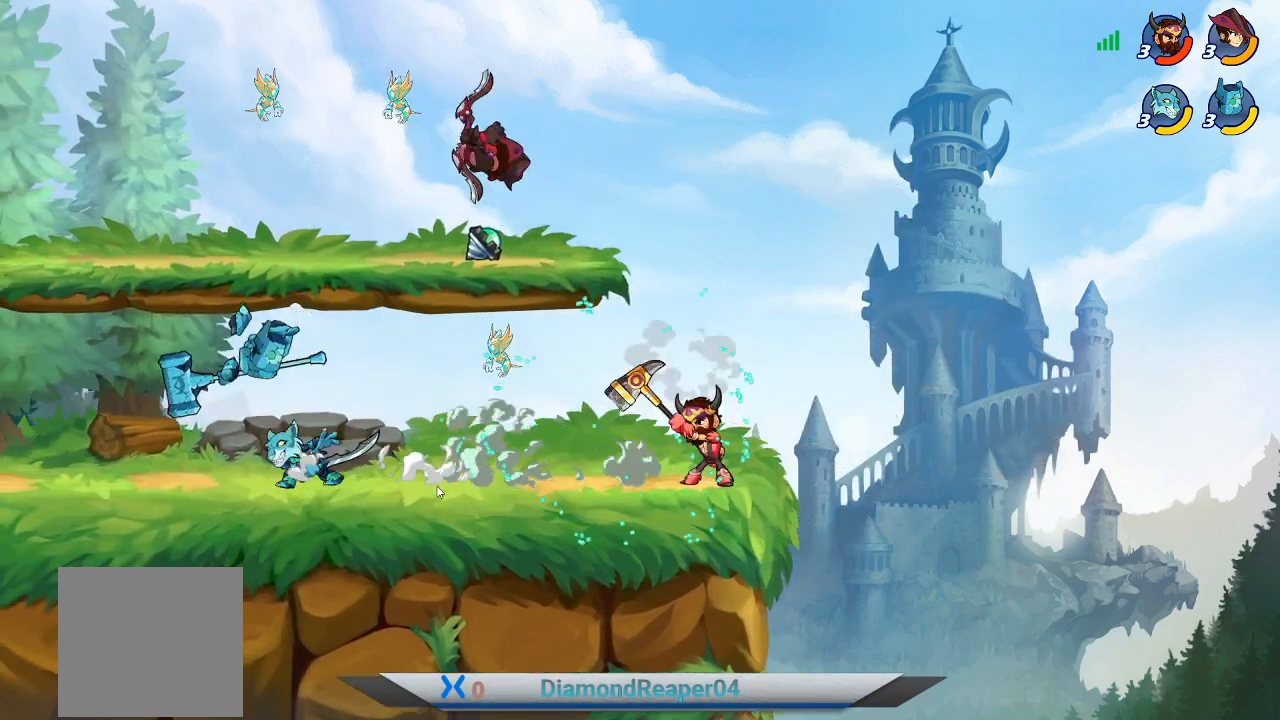
{"buttons": [], "left_stick": "down-right", "right_stick": "center", "events": [[100, "left_stick", "down"], [267, "left_stick", "down-right"]]}
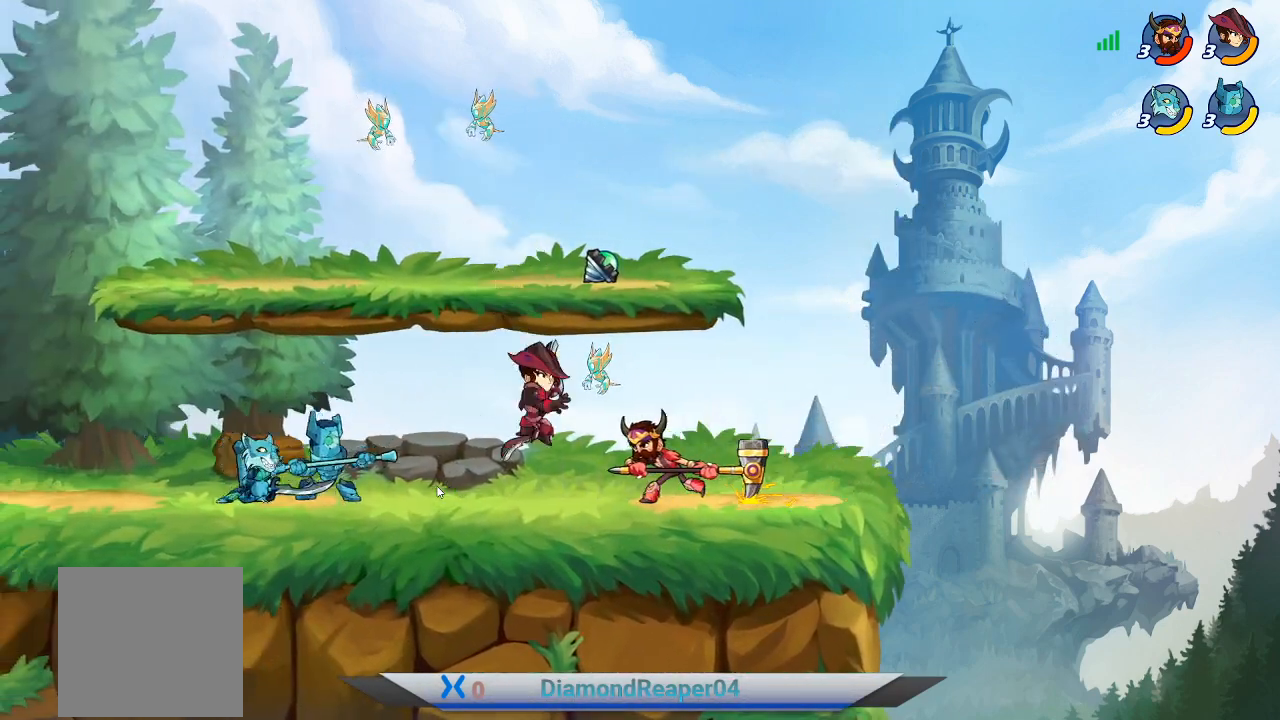
{"buttons": [], "left_stick": "left", "right_stick": "center", "events": [[33, "B", "down"], [167, "B", "up"], [167, "left_stick", "down"], [267, "B", "down"], [267, "left_stick", "down-left"], [333, "B", "up"], [433, "left_stick", "left"]]}
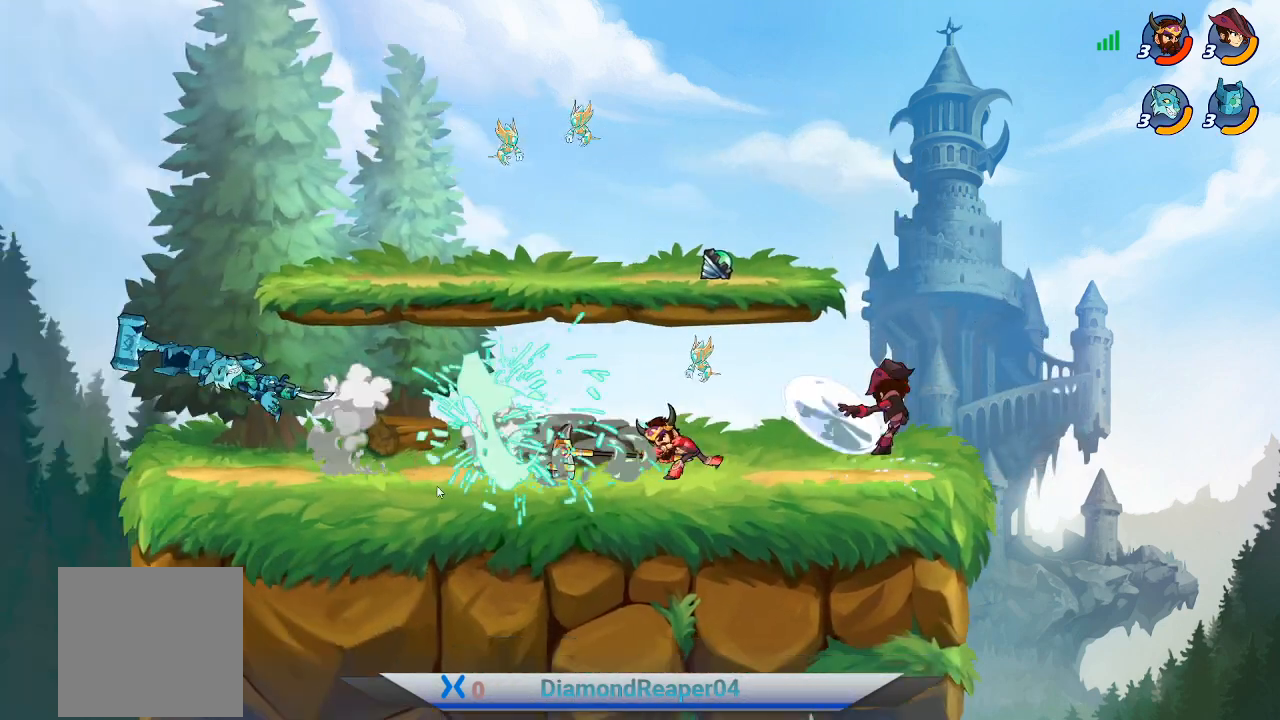
{"buttons": [], "left_stick": "left", "right_stick": "center", "events": [[333, "A", "down"], [500, "A", "up"]]}
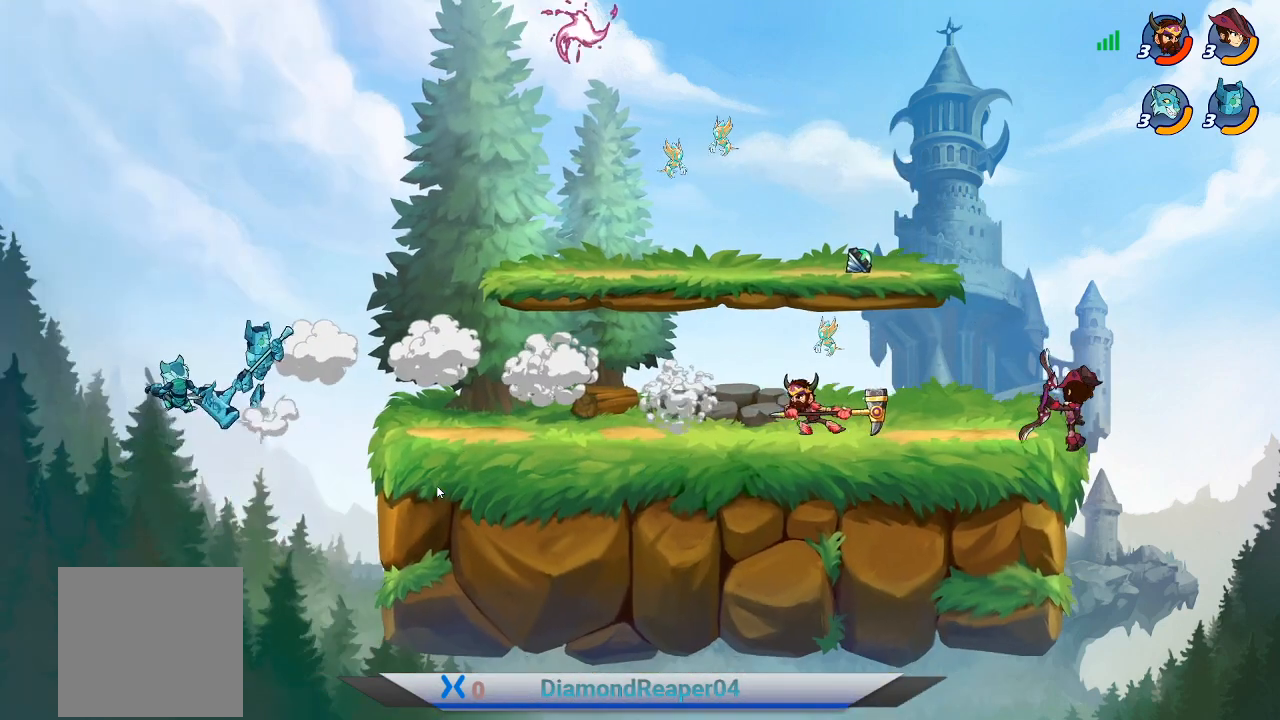
{"buttons": [], "left_stick": "left", "right_stick": "center", "events": [[333, "A", "down"], [500, "A", "up"]]}
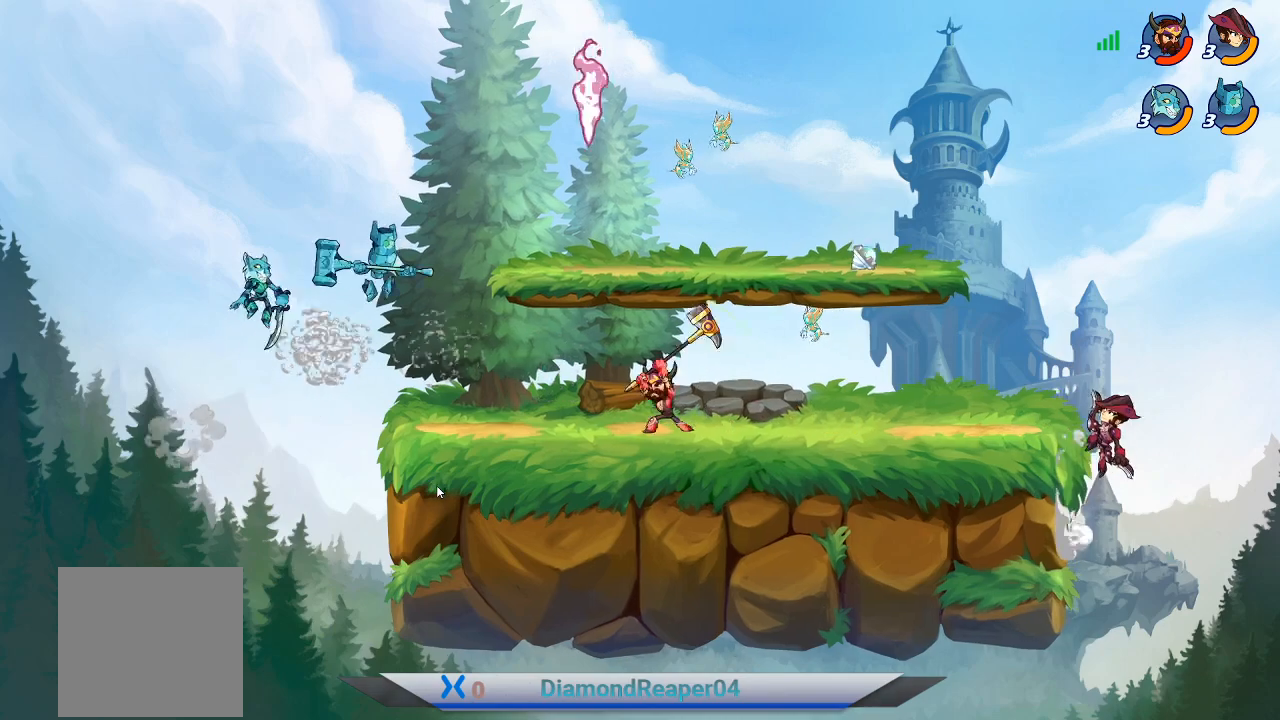
{"buttons": [], "left_stick": "left", "right_stick": "center", "events": []}